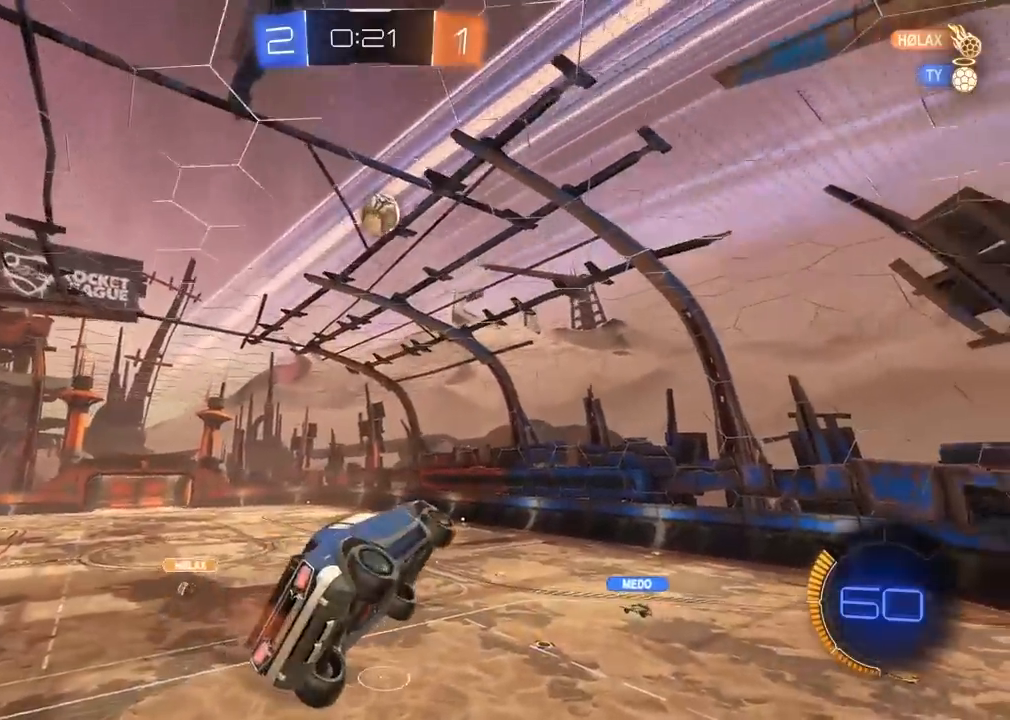
Gameplay with a controller (PlayStation layout); each line is a JSON object with the inputs held at the frame after it (dt_ms = milliseconds from this image to that frame). "events" lists button and stick changes between this image and that frame as [ms after this image, input, new state], when the widget could be followed in between.
{"dt_ms": 500, "buttons": ["R2"], "left_stick": "center", "right_stick": "center", "events": [[50, "L2", "down"], [67, "L1", "down"], [150, "L1", "up"], [150, "L2", "up"], [250, "left_stick", "left"], [317, "left_stick", "up-left"], [500, "left_stick", "center"]]}
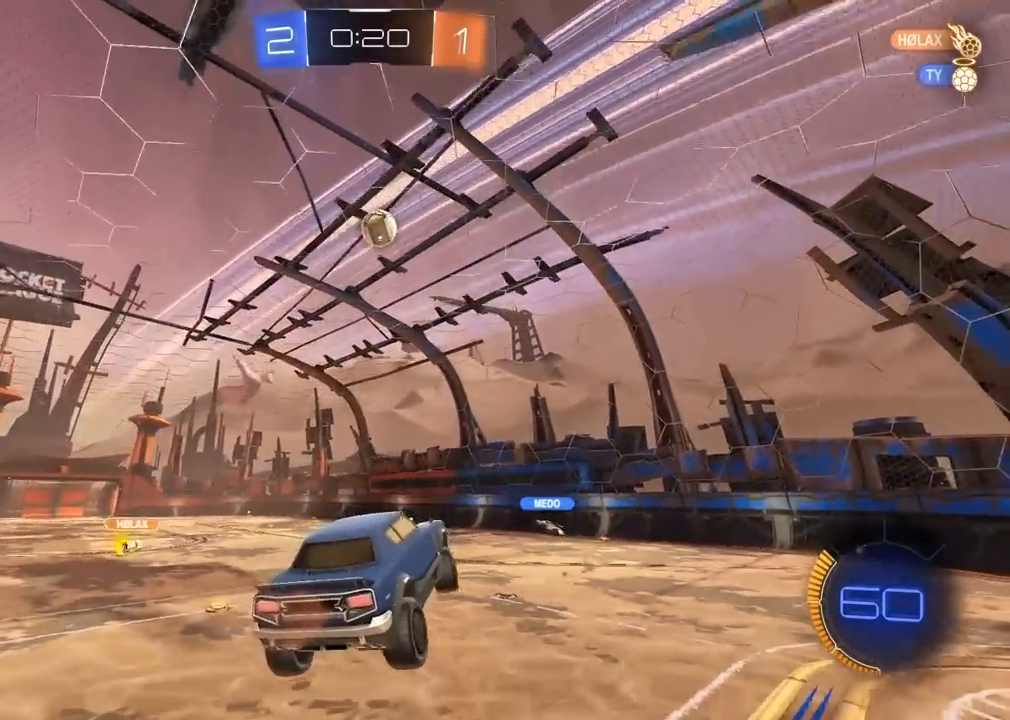
{"dt_ms": 1000, "buttons": ["R2"], "left_stick": "center", "right_stick": "center"}
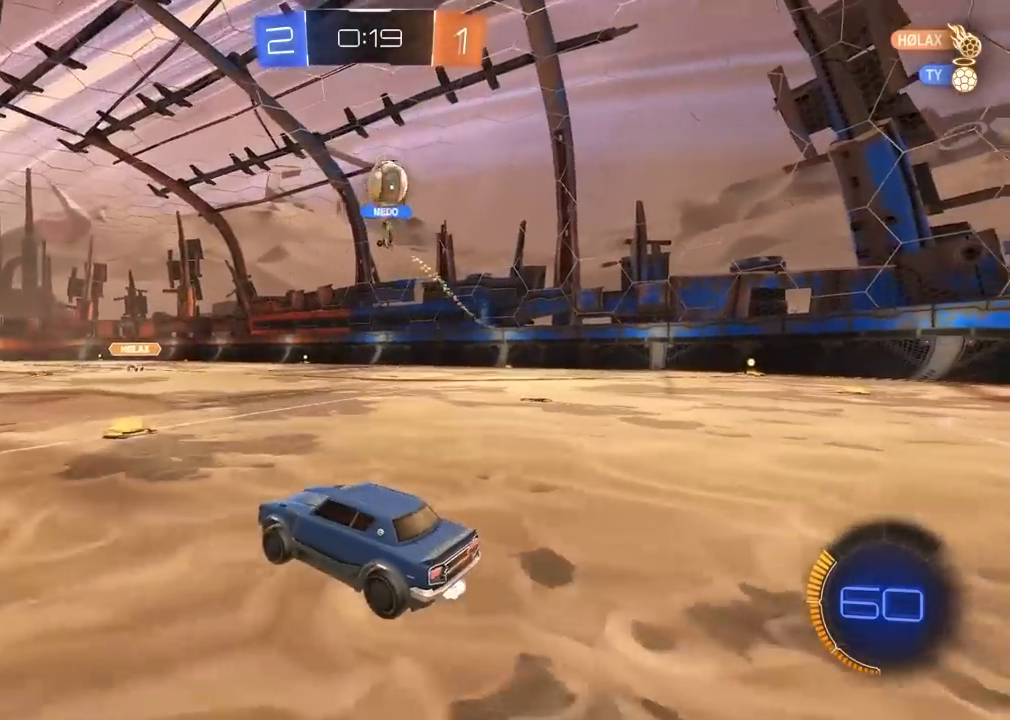
{"dt_ms": 500, "buttons": ["L2"], "left_stick": "center", "right_stick": "center", "events": [[17, "R2", "up"], [200, "L1", "down"], [250, "L2", "down"], [250, "left_stick", "right"], [267, "L1", "up"], [350, "left_stick", "up"], [417, "left_stick", "center"]]}
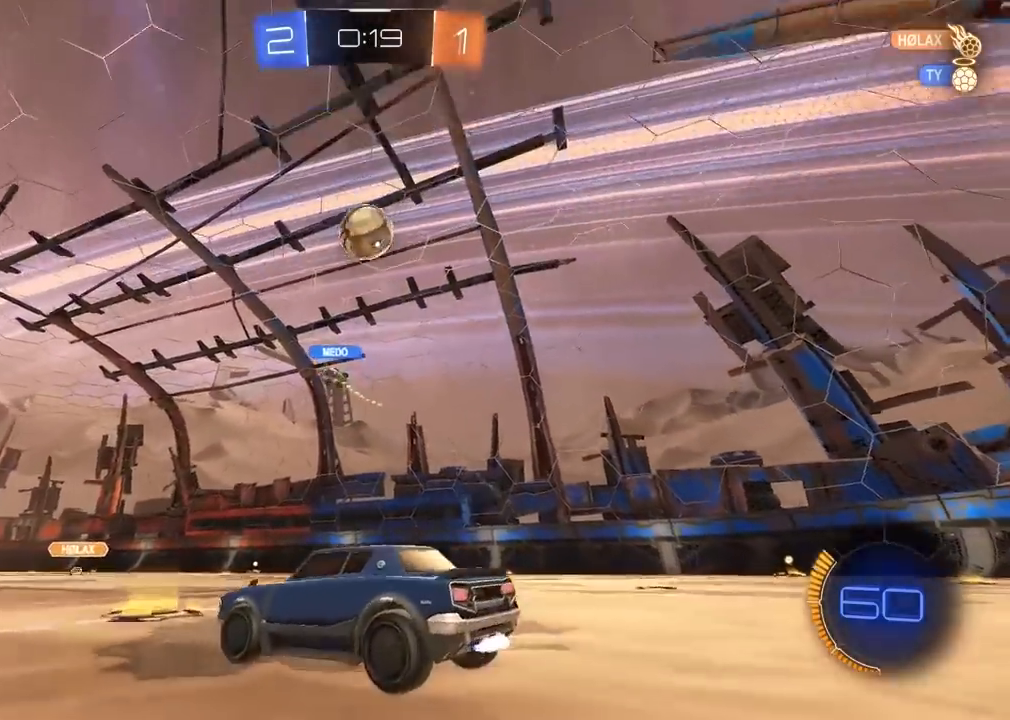
{"dt_ms": 500, "buttons": ["L2"], "left_stick": "center", "right_stick": "center", "events": [[50, "left_stick", "left"], [250, "left_stick", "right"], [417, "left_stick", "center"]]}
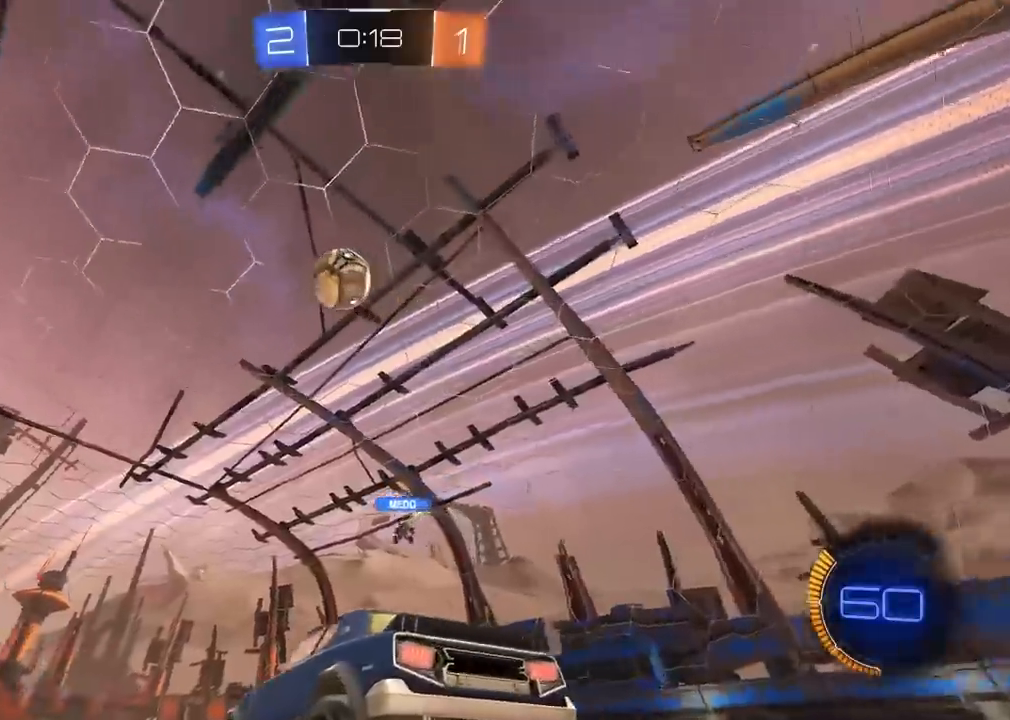
{"dt_ms": 500, "buttons": ["L2"], "left_stick": "center", "right_stick": "center", "events": []}
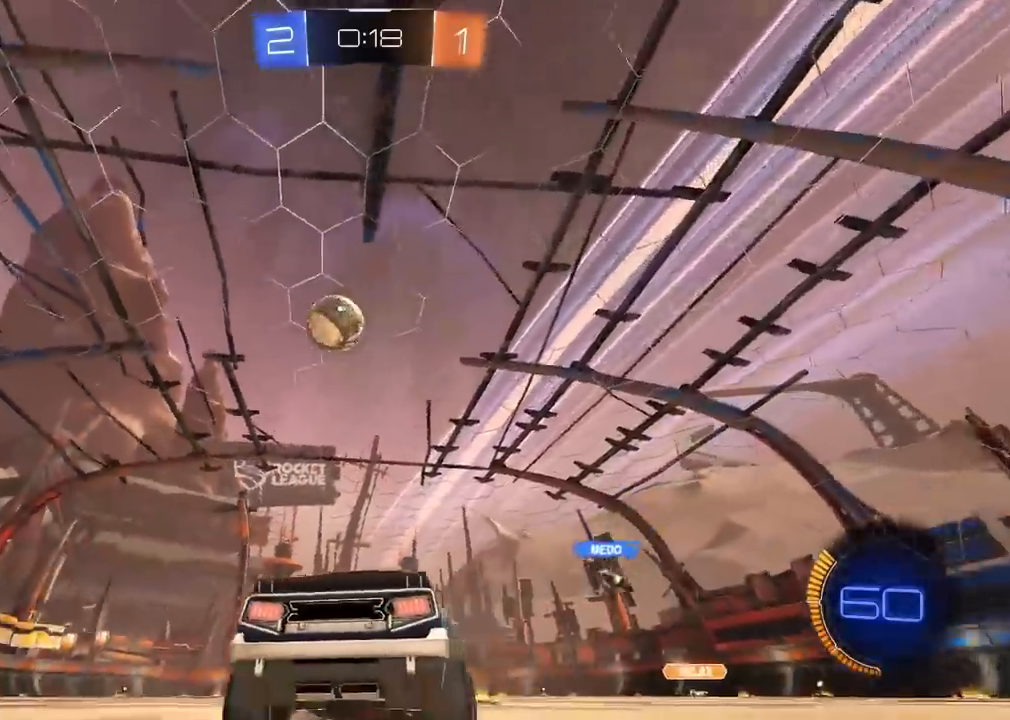
{"dt_ms": 500, "buttons": ["L2"], "left_stick": "center", "right_stick": "center", "events": []}
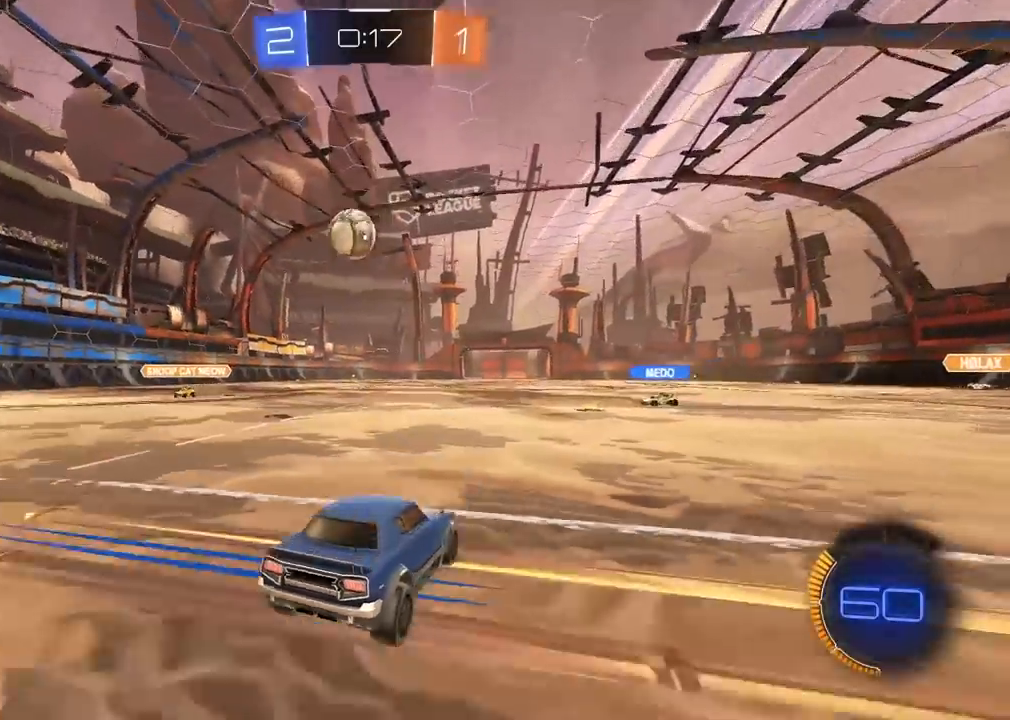
{"dt_ms": 500, "buttons": ["R1", "R2"], "left_stick": "down", "right_stick": "center", "events": [[33, "left_stick", "left"], [267, "left_stick", "center"], [333, "R2", "down"], [350, "L2", "up"], [483, "R1", "down"], [500, "left_stick", "down"]]}
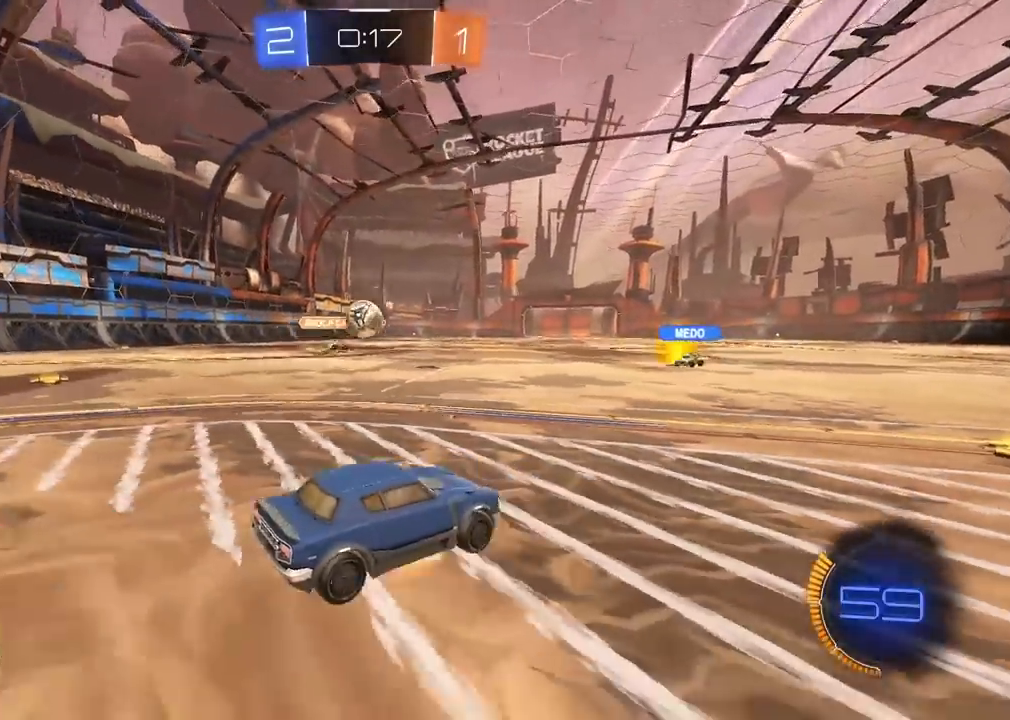
{"dt_ms": 500, "buttons": ["CROSS", "L2", "R1", "R2"], "left_stick": "down", "right_stick": "center", "events": [[183, "left_stick", "center"], [300, "left_stick", "up-right"], [333, "L2", "down"], [400, "CROSS", "down"], [467, "left_stick", "down"]]}
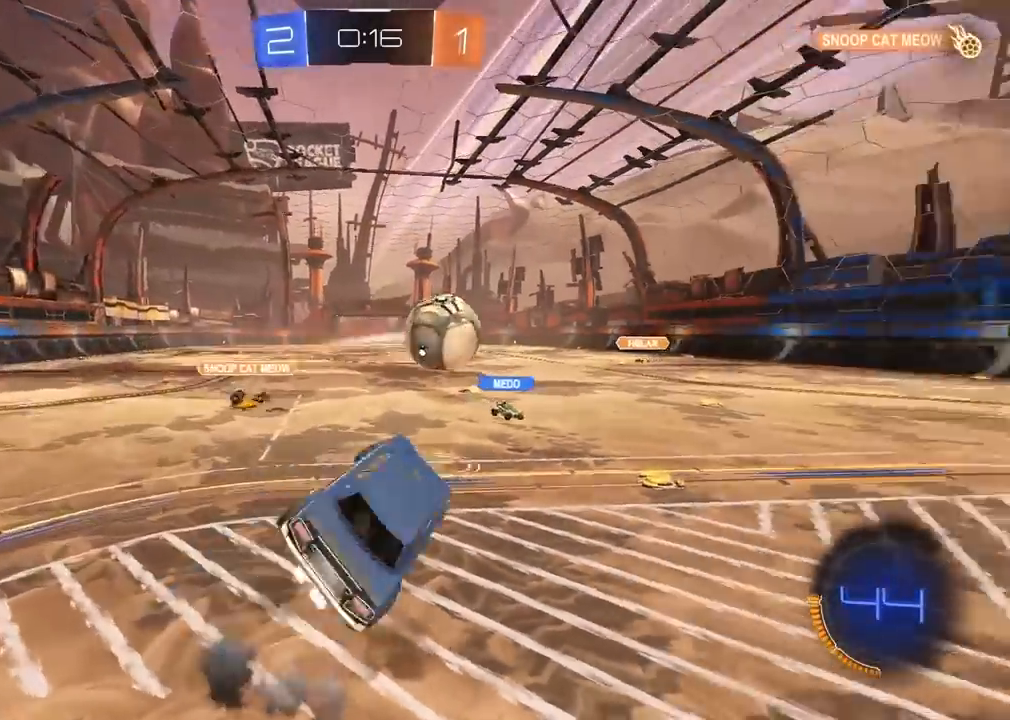
{"dt_ms": 500, "buttons": [], "left_stick": "center", "right_stick": "center", "events": [[67, "R1", "up"], [83, "CROSS", "up"], [83, "R2", "up"], [250, "left_stick", "center"], [500, "L2", "up"]]}
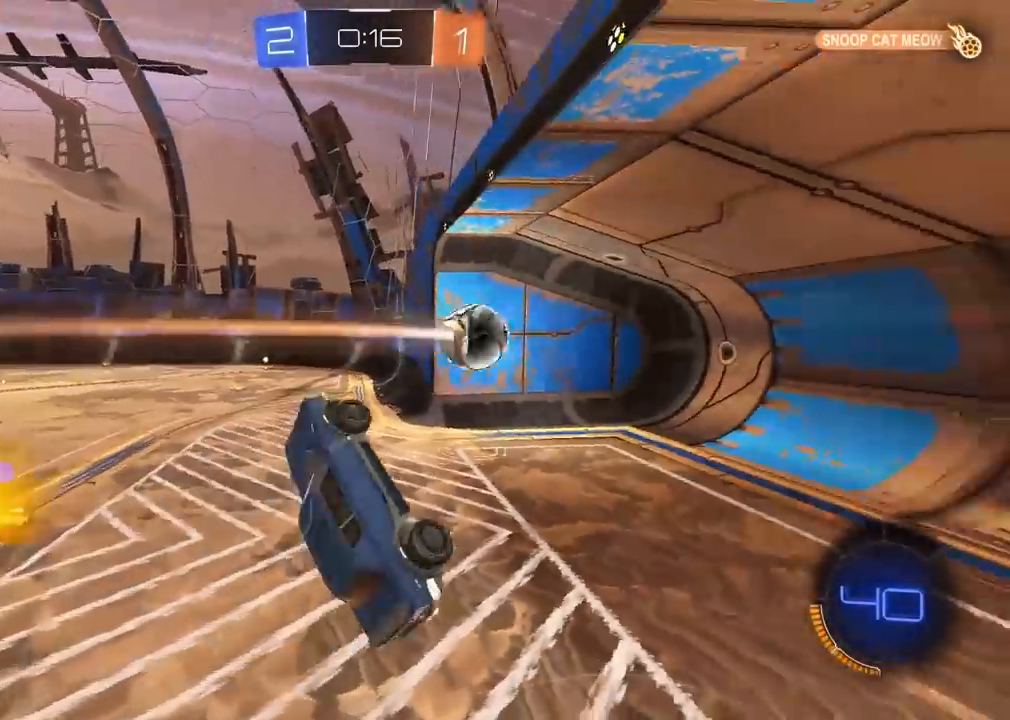
{"dt_ms": 500, "buttons": ["TRIANGLE"], "left_stick": "center", "right_stick": "center", "events": [[433, "TRIANGLE", "down"]]}
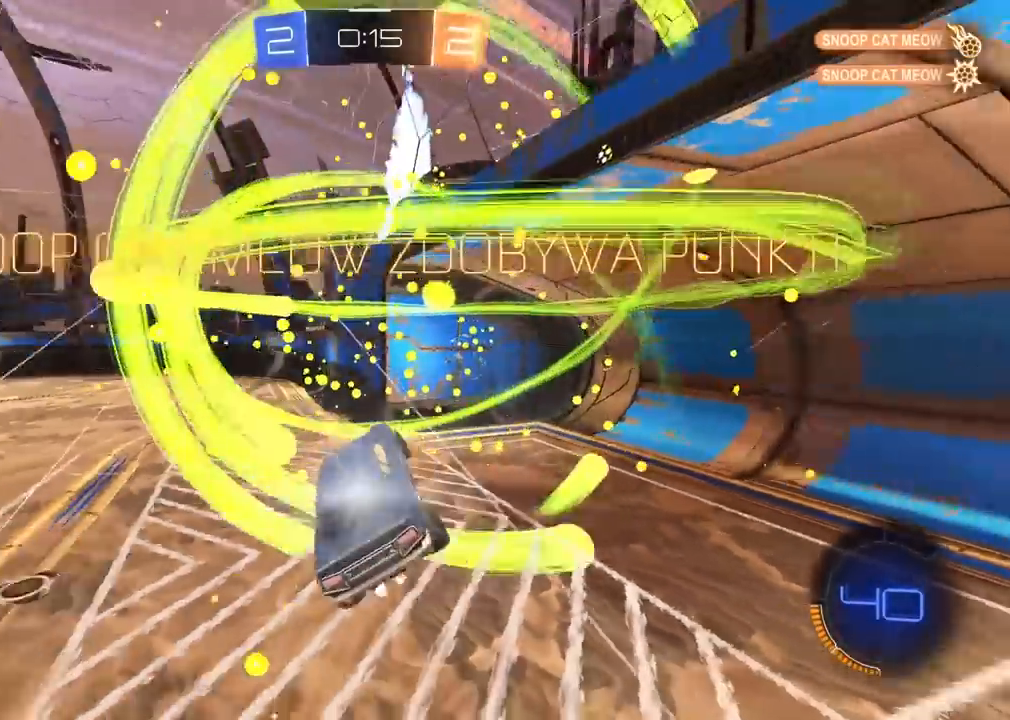
{"dt_ms": 500, "buttons": [], "left_stick": "down-left", "right_stick": "center", "events": [[50, "TRIANGLE", "up"], [217, "left_stick", "left"], [267, "left_stick", "down-left"]]}
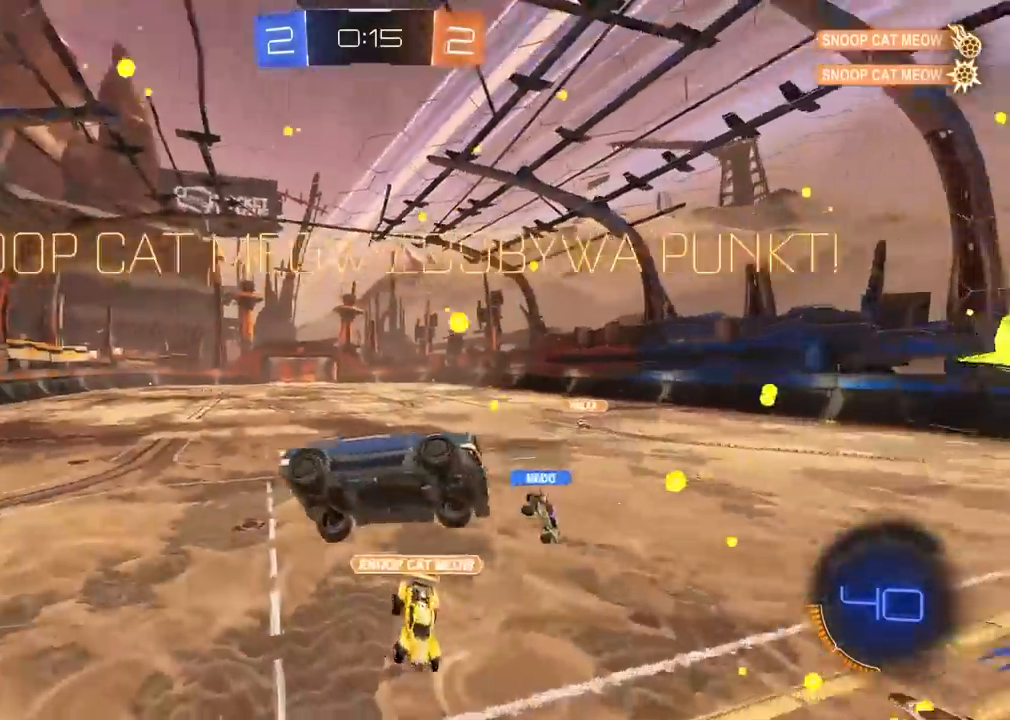
{"dt_ms": 500, "buttons": [], "left_stick": "down-left", "right_stick": "center", "events": []}
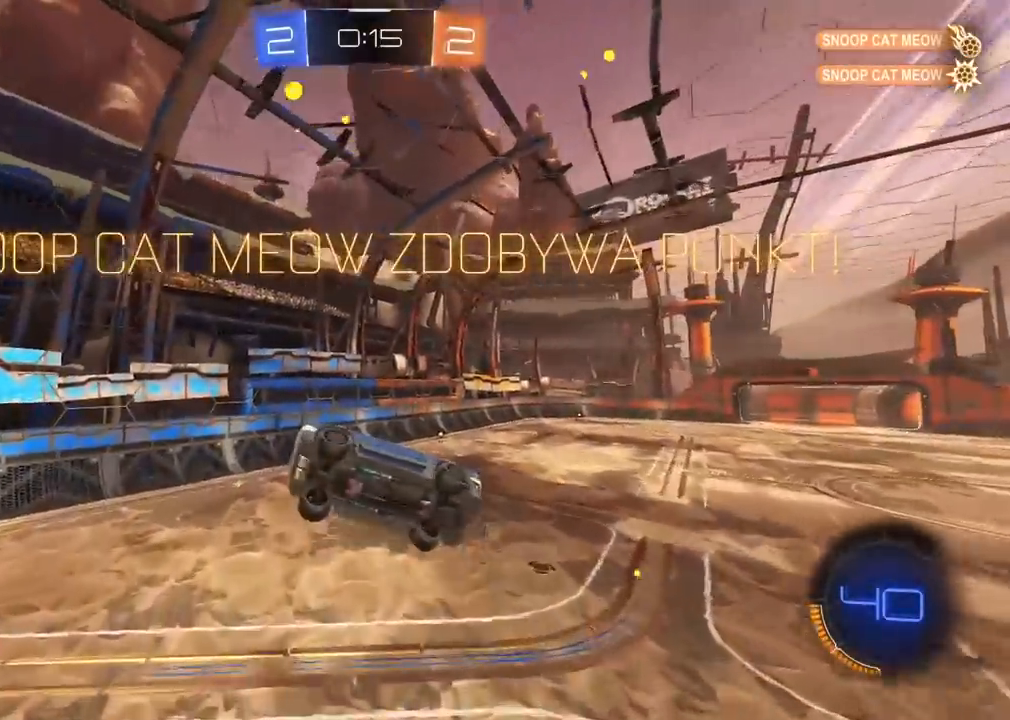
{"dt_ms": 500, "buttons": ["CROSS", "L2", "R1", "R2"], "left_stick": "down", "right_stick": "center", "events": [[183, "R2", "down"], [200, "L2", "down"], [217, "left_stick", "up"], [233, "R1", "down"], [350, "left_stick", "down"], [500, "CROSS", "down"]]}
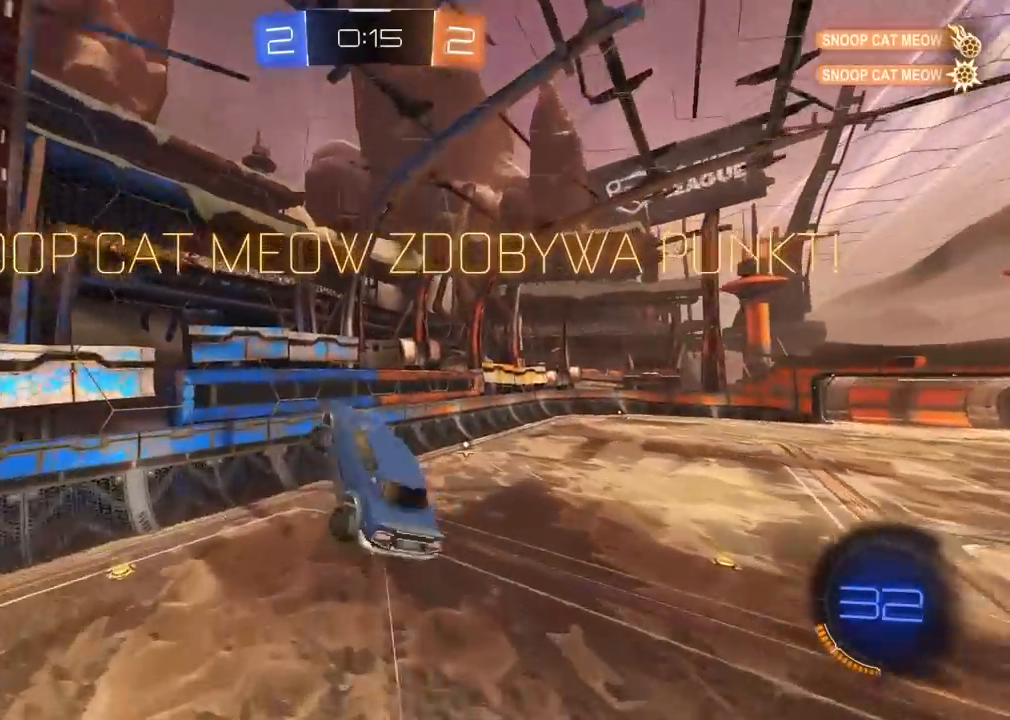
{"dt_ms": 500, "buttons": ["L2", "R1", "R2"], "left_stick": "up-left", "right_stick": "center", "events": [[250, "left_stick", "up-left"], [500, "CROSS", "up"]]}
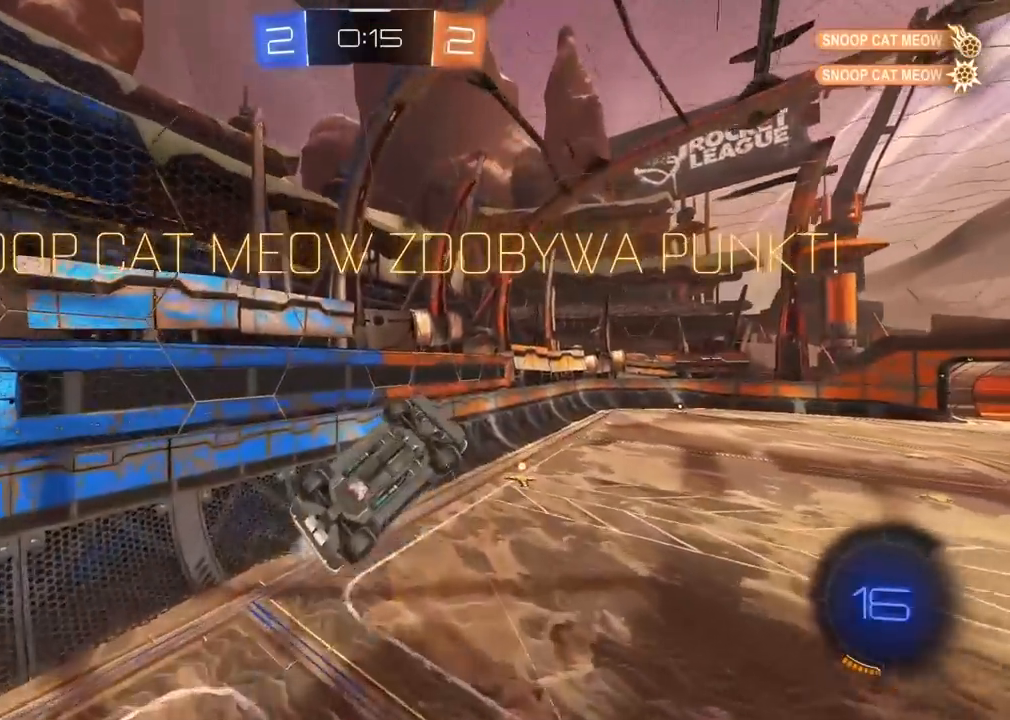
{"dt_ms": 500, "buttons": ["R2"], "left_stick": "center", "right_stick": "center", "events": [[67, "L2", "up"], [67, "R1", "up"], [67, "R2", "up"], [67, "left_stick", "center"], [117, "TRIANGLE", "down"], [217, "TRIANGLE", "up"], [283, "TRIANGLE", "down"], [333, "TRIANGLE", "up"], [400, "TRIANGLE", "down"], [450, "R2", "down"], [483, "TRIANGLE", "up"]]}
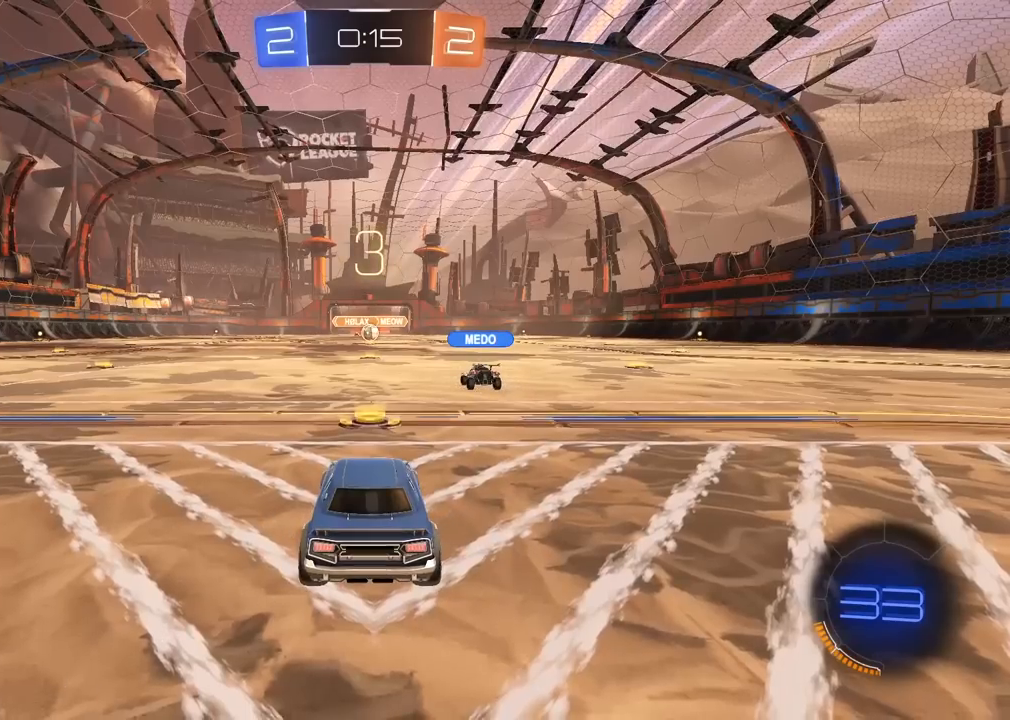
{"dt_ms": 500, "buttons": ["TRIANGLE", "R2"], "left_stick": "center", "right_stick": "center", "events": [[33, "TRIANGLE", "down"], [117, "TRIANGLE", "up"], [117, "left_stick", "up-right"], [167, "TRIANGLE", "down"], [250, "TRIANGLE", "up"], [300, "TRIANGLE", "down"], [317, "left_stick", "left"], [400, "TRIANGLE", "up"], [433, "left_stick", "center"], [450, "TRIANGLE", "down"]]}
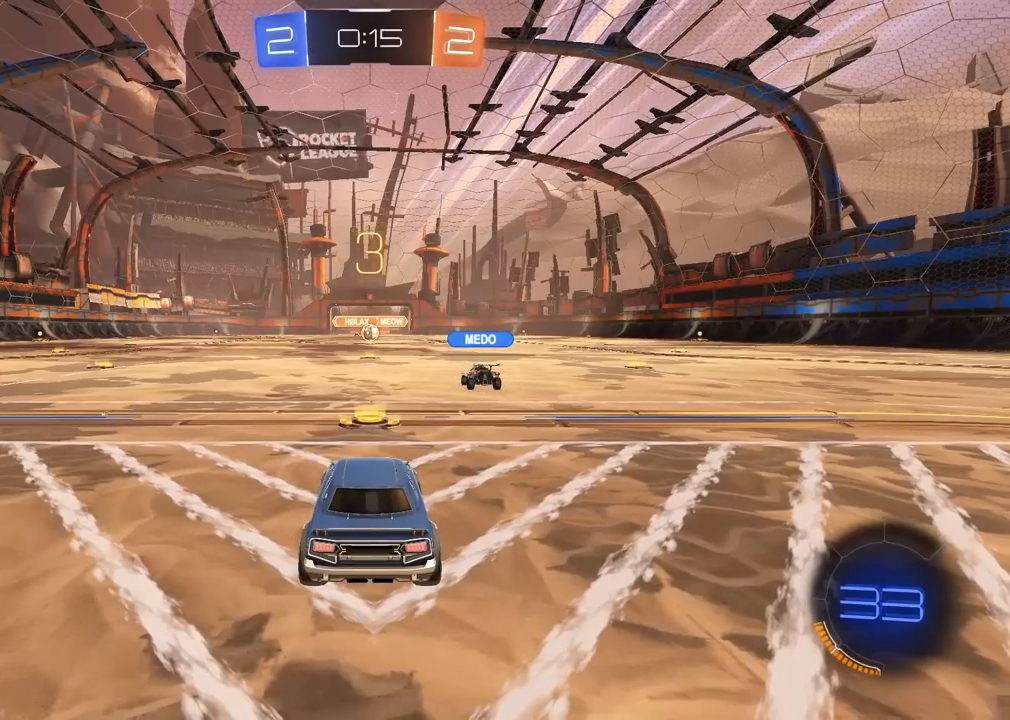
{"dt_ms": 500, "buttons": ["R2"], "left_stick": "center", "right_stick": "center", "events": [[50, "TRIANGLE", "up"], [100, "TRIANGLE", "down"], [183, "TRIANGLE", "up"], [233, "TRIANGLE", "down"], [333, "TRIANGLE", "up"], [383, "TRIANGLE", "down"], [500, "TRIANGLE", "up"]]}
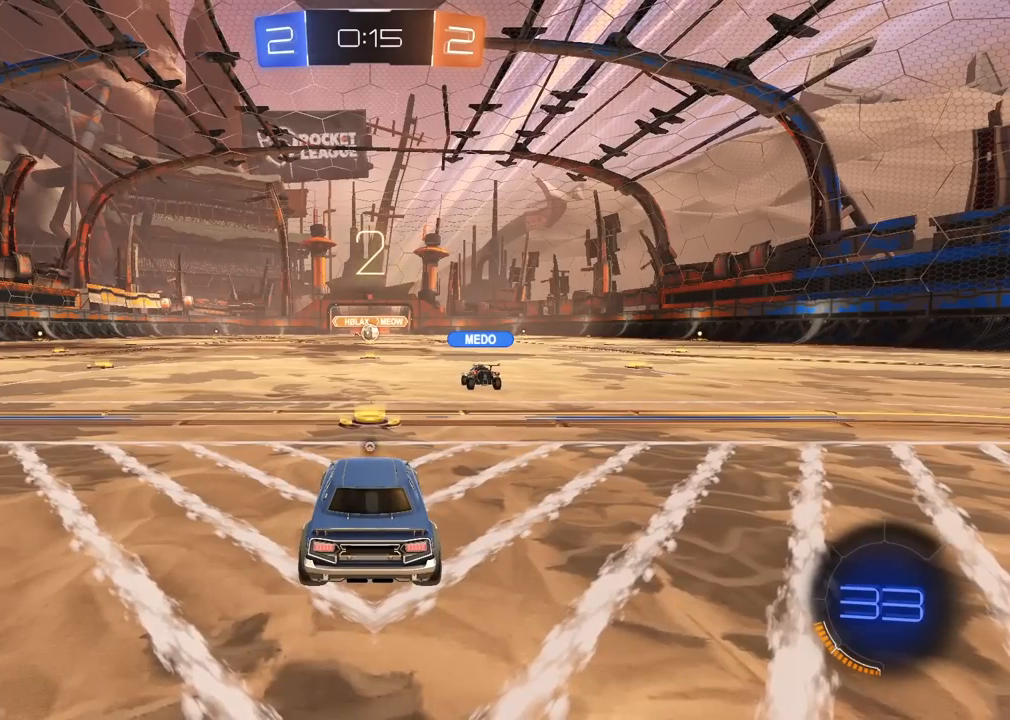
{"dt_ms": 500, "buttons": ["TRIANGLE", "R2"], "left_stick": "center", "right_stick": "center", "events": [[33, "TRIANGLE", "down"], [133, "TRIANGLE", "up"], [167, "TRIANGLE", "down"], [267, "TRIANGLE", "up"], [317, "TRIANGLE", "down"], [317, "left_stick", "up-right"], [433, "TRIANGLE", "up"], [433, "left_stick", "center"], [467, "TRIANGLE", "down"]]}
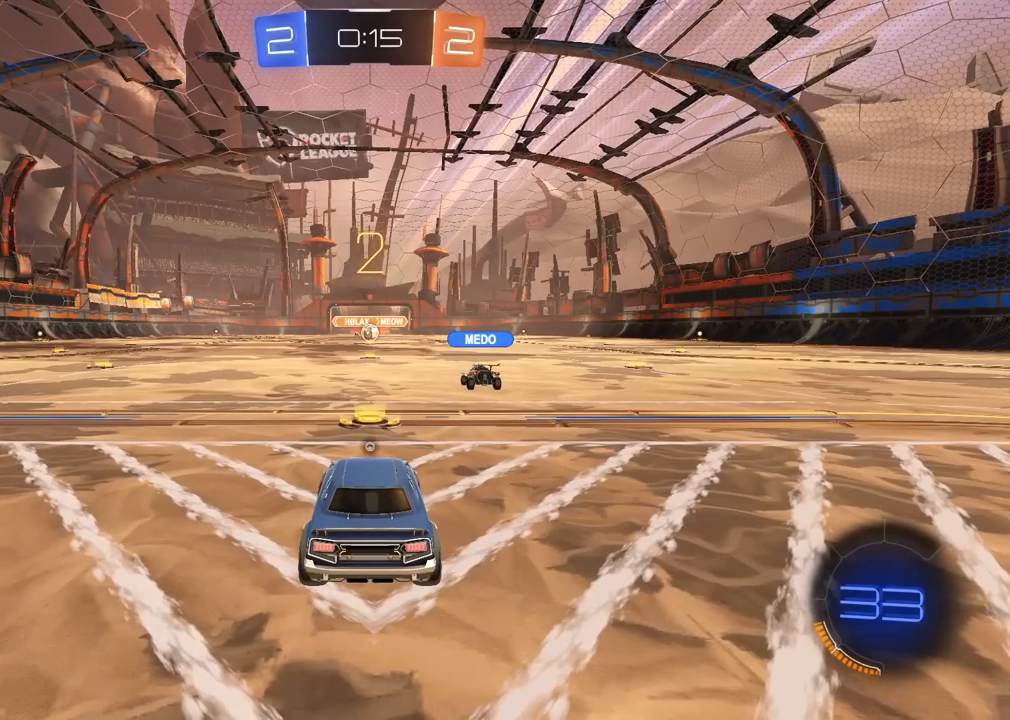
{"dt_ms": 500, "buttons": ["TRIANGLE", "R2"], "left_stick": "center", "right_stick": "center", "events": [[83, "TRIANGLE", "up"], [117, "TRIANGLE", "down"], [217, "TRIANGLE", "up"], [267, "TRIANGLE", "down"], [367, "TRIANGLE", "up"], [417, "TRIANGLE", "down"]]}
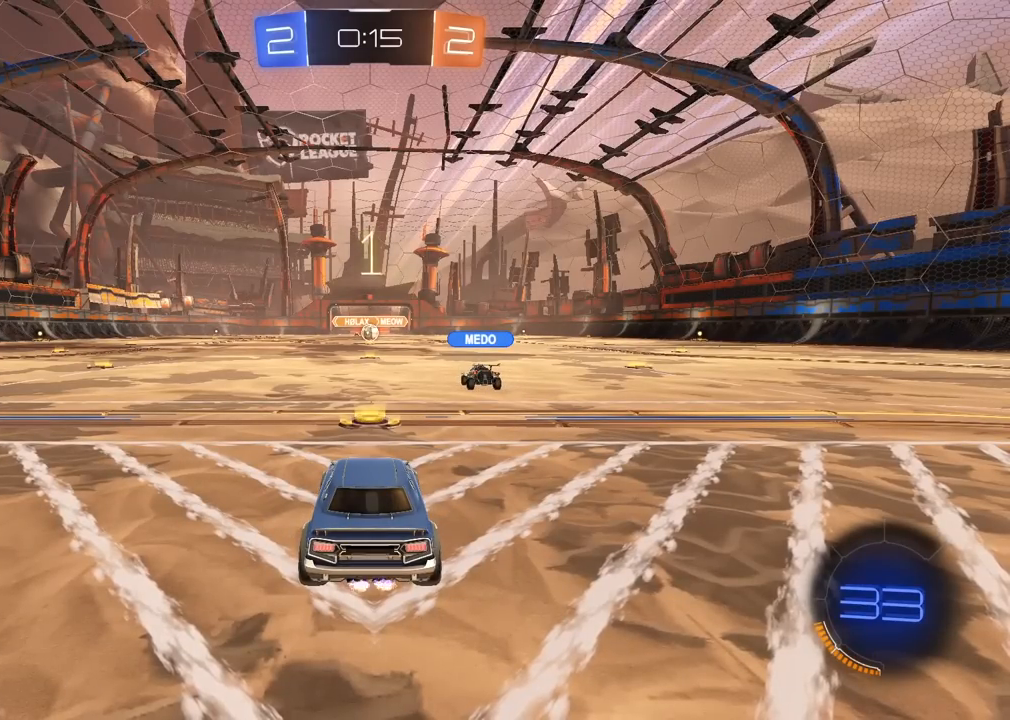
{"dt_ms": 500, "buttons": ["R2"], "left_stick": "center", "right_stick": "center", "events": [[17, "TRIANGLE", "up"], [83, "TRIANGLE", "down"], [167, "TRIANGLE", "up"], [233, "TRIANGLE", "down"], [300, "TRIANGLE", "up"]]}
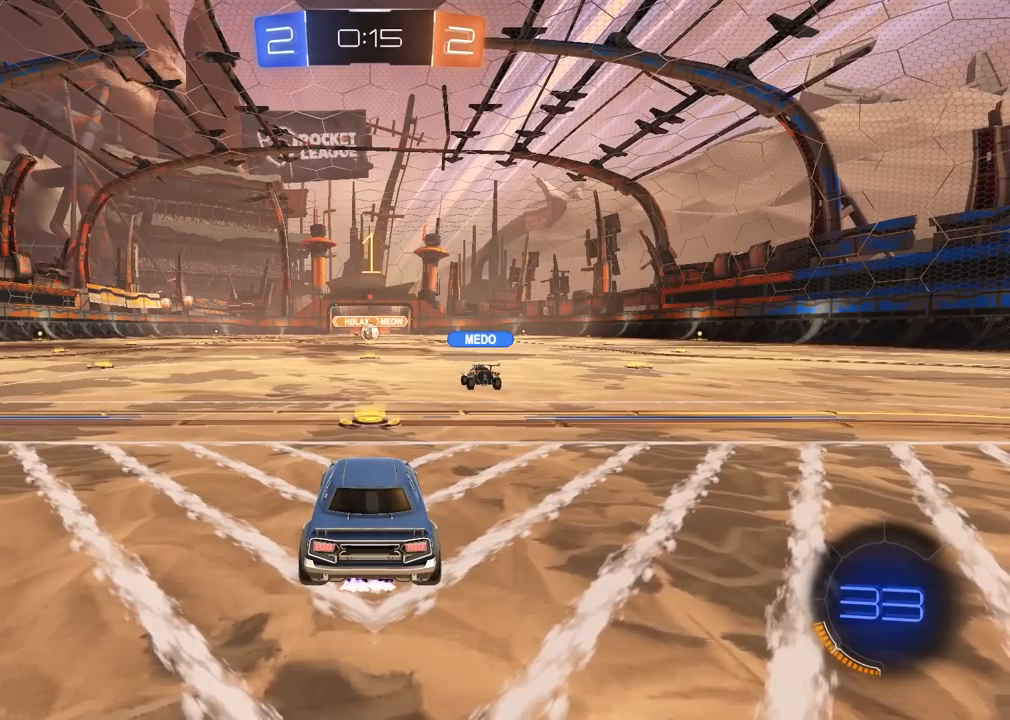
{"dt_ms": 500, "buttons": ["R2"], "left_stick": "center", "right_stick": "center", "events": []}
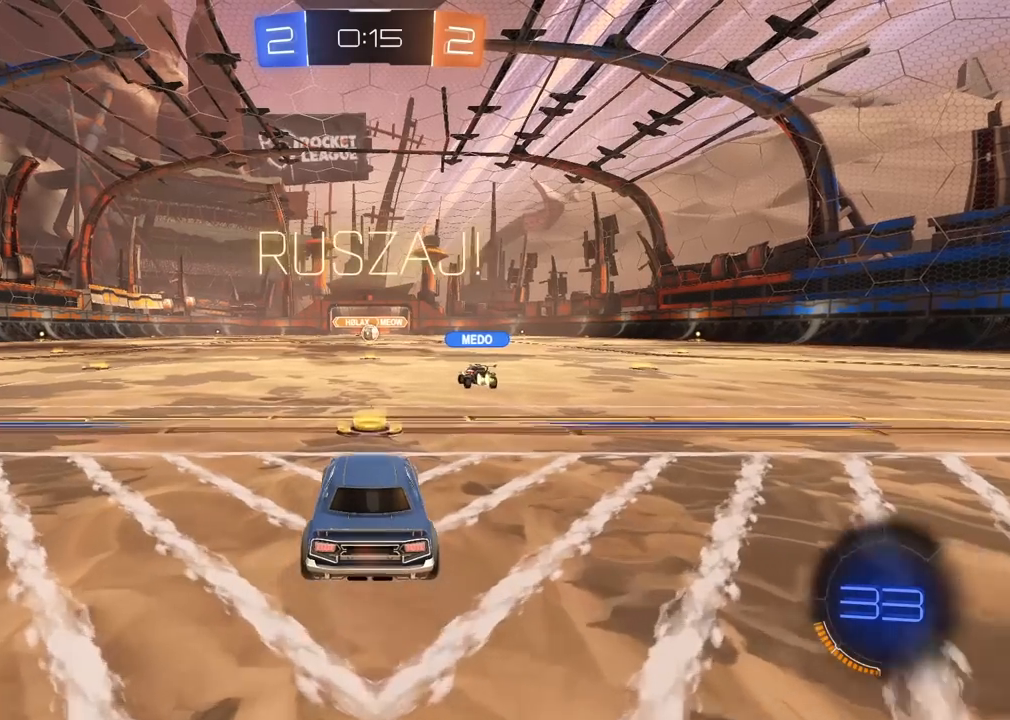
{"dt_ms": 500, "buttons": ["R2"], "left_stick": "center", "right_stick": "center", "events": []}
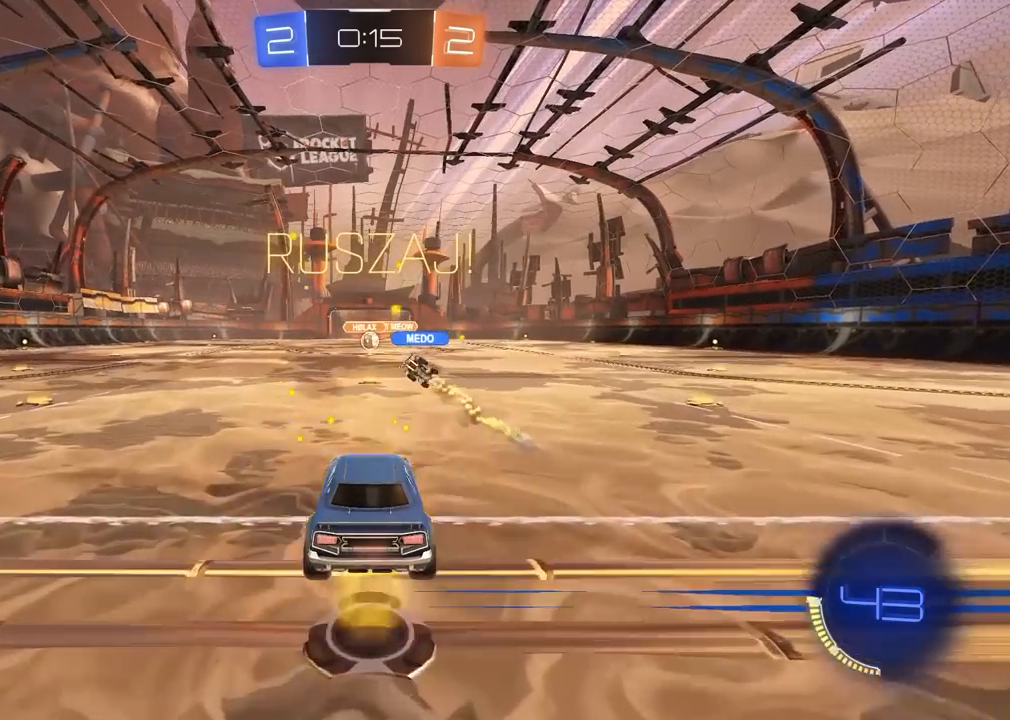
{"dt_ms": 500, "buttons": ["R2"], "left_stick": "center", "right_stick": "center", "events": [[133, "left_stick", "up"], [283, "left_stick", "center"]]}
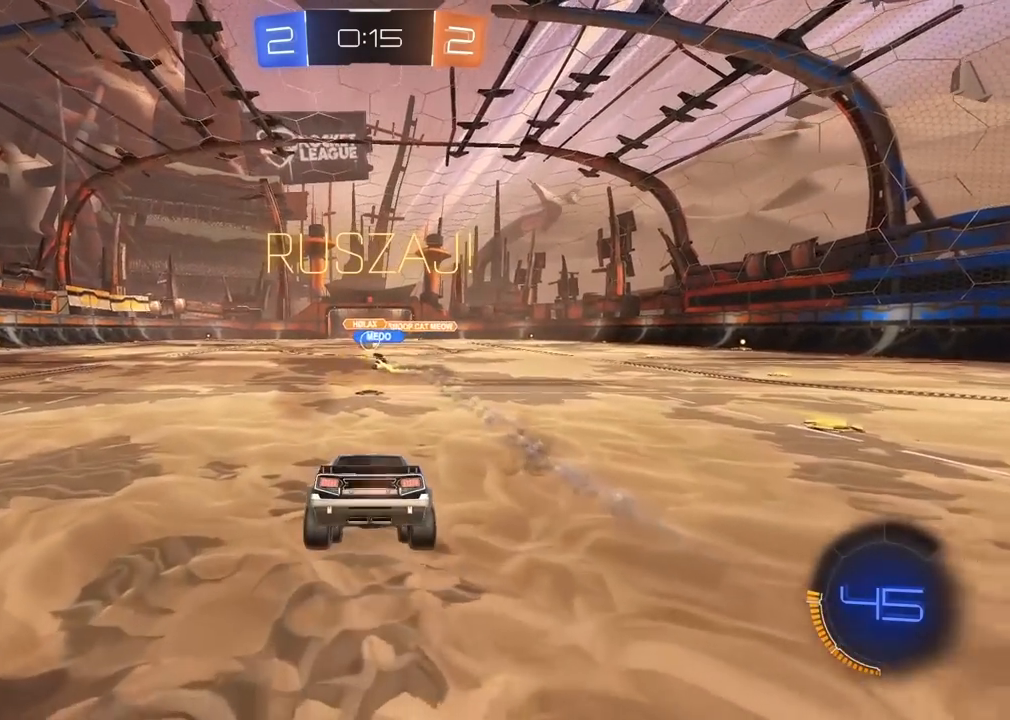
{"dt_ms": 500, "buttons": ["R2"], "left_stick": "center", "right_stick": "center", "events": [[33, "left_stick", "down"], [250, "CROSS", "down"], [250, "left_stick", "center"], [300, "CROSS", "up"]]}
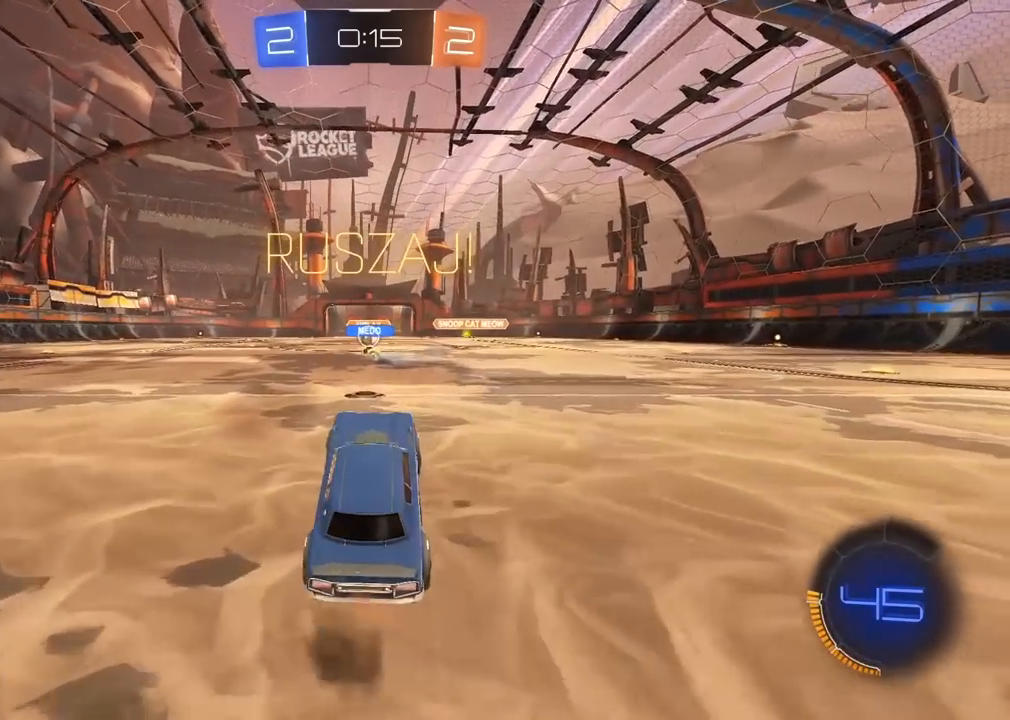
{"dt_ms": 500, "buttons": ["R2"], "left_stick": "center", "right_stick": "center", "events": []}
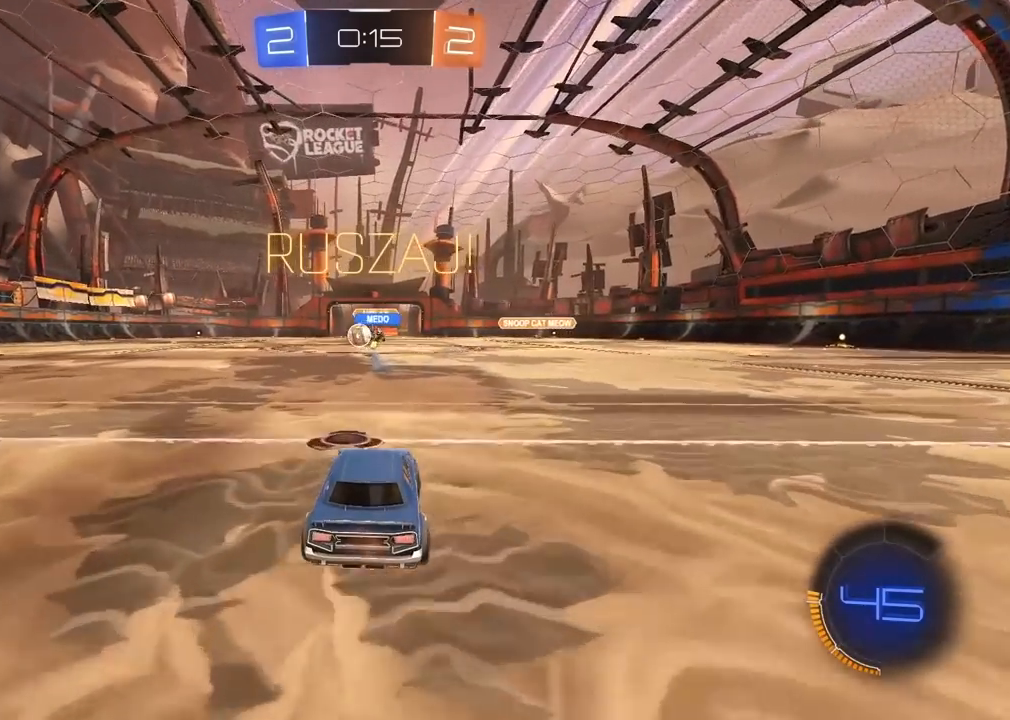
{"dt_ms": 500, "buttons": ["R1", "R2"], "left_stick": "left", "right_stick": "center", "events": [[83, "left_stick", "left"], [267, "R1", "down"]]}
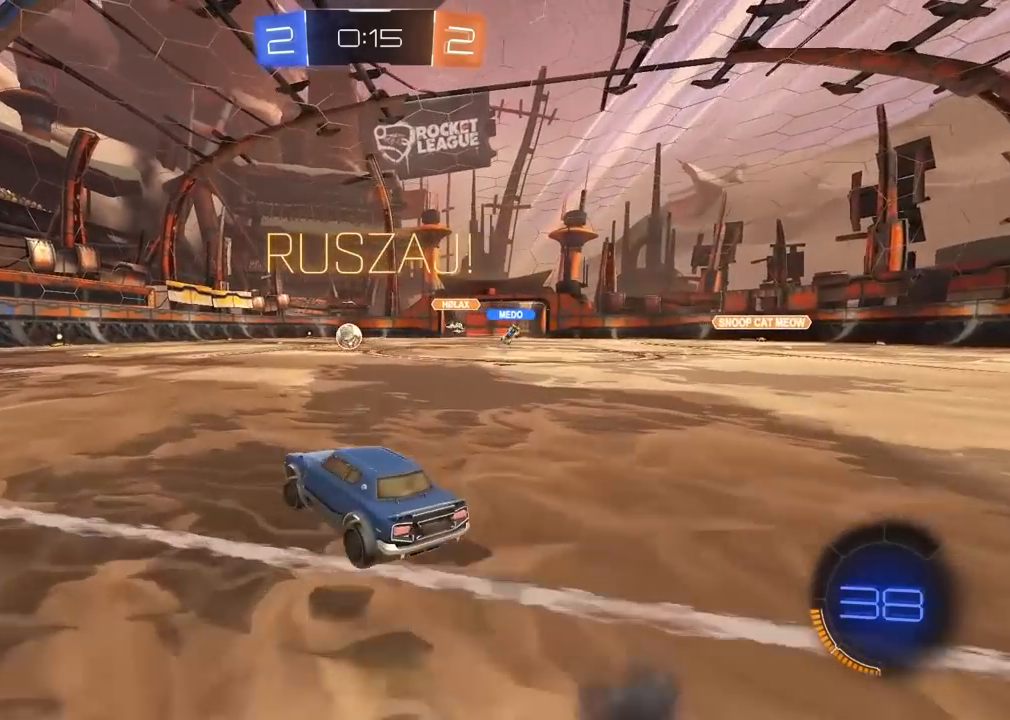
{"dt_ms": 500, "buttons": ["L2", "R1", "R2"], "left_stick": "right", "right_stick": "center", "events": [[100, "L2", "down"], [167, "left_stick", "up"], [233, "left_stick", "down-right"], [317, "CROSS", "down"], [483, "left_stick", "right"], [500, "CROSS", "up"]]}
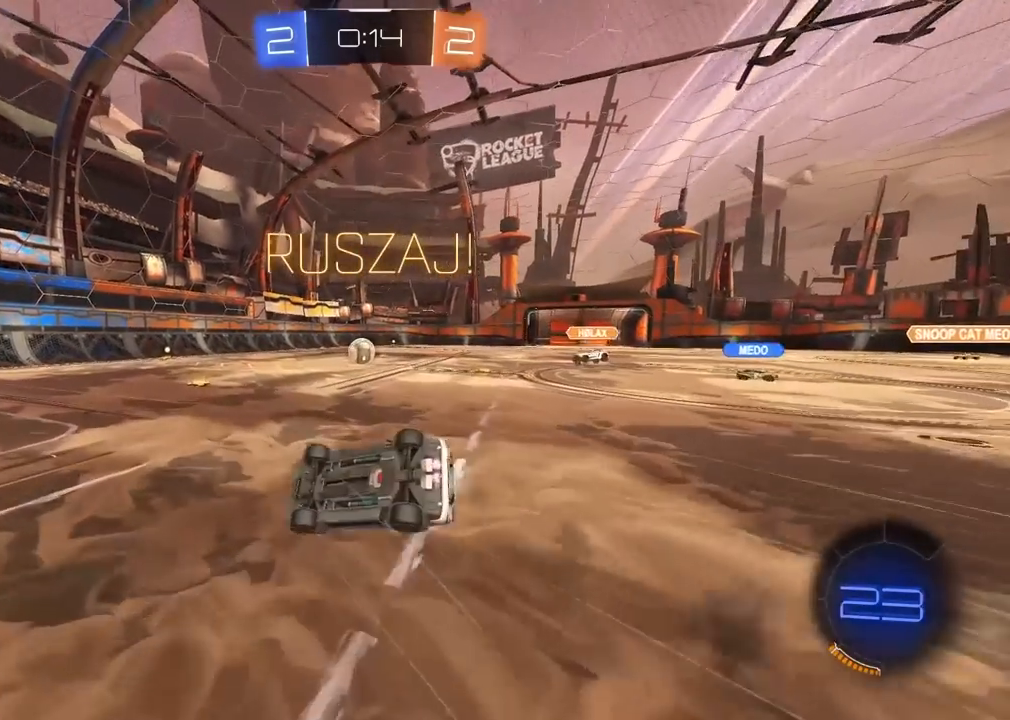
{"dt_ms": 500, "buttons": ["R2"], "left_stick": "center", "right_stick": "center", "events": [[83, "left_stick", "down-right"], [150, "R1", "up"], [350, "R2", "up"], [450, "R2", "down"], [450, "left_stick", "center"], [500, "L2", "up"]]}